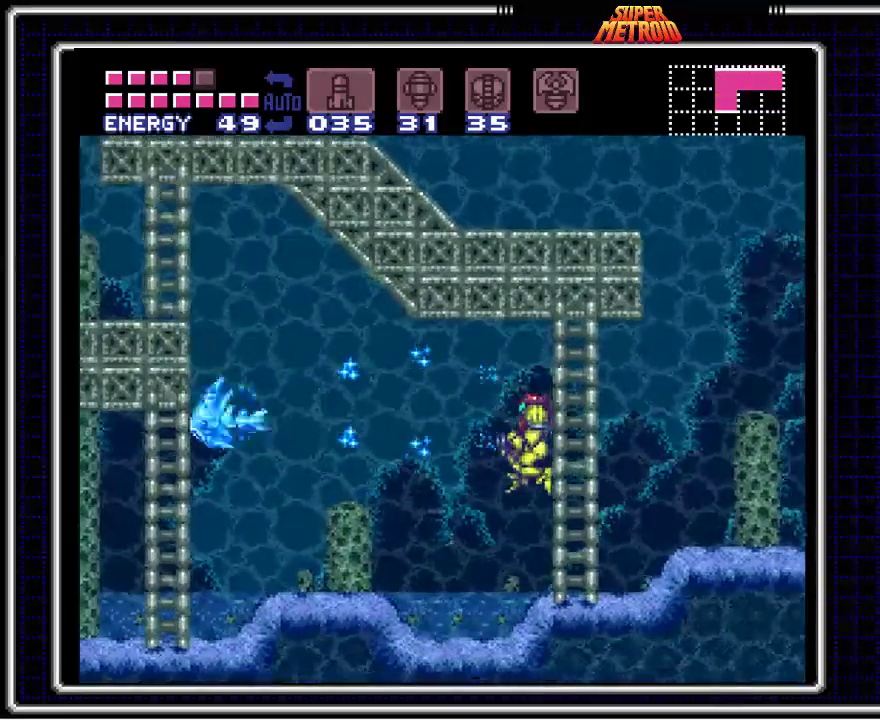
Gameplay with a controller (Nintendo layout); each line is a JSON object with the inputs held at the frame after it. "events" lists button and stick changes between this image and that frame as [ms after this image, input, new state], when the widget could be followed in between. Not read: L1 L3 R1 R3.
{"buttons": ["B", "DPAD_LEFT"], "events": []}
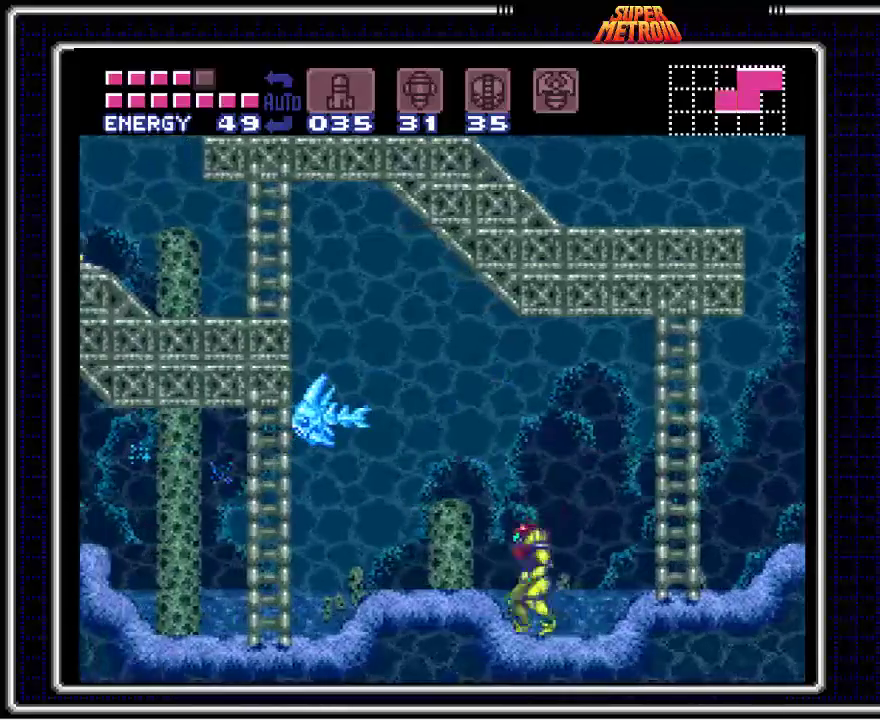
{"buttons": ["A", "B", "DPAD_LEFT"], "events": [[67, "A", "down"]]}
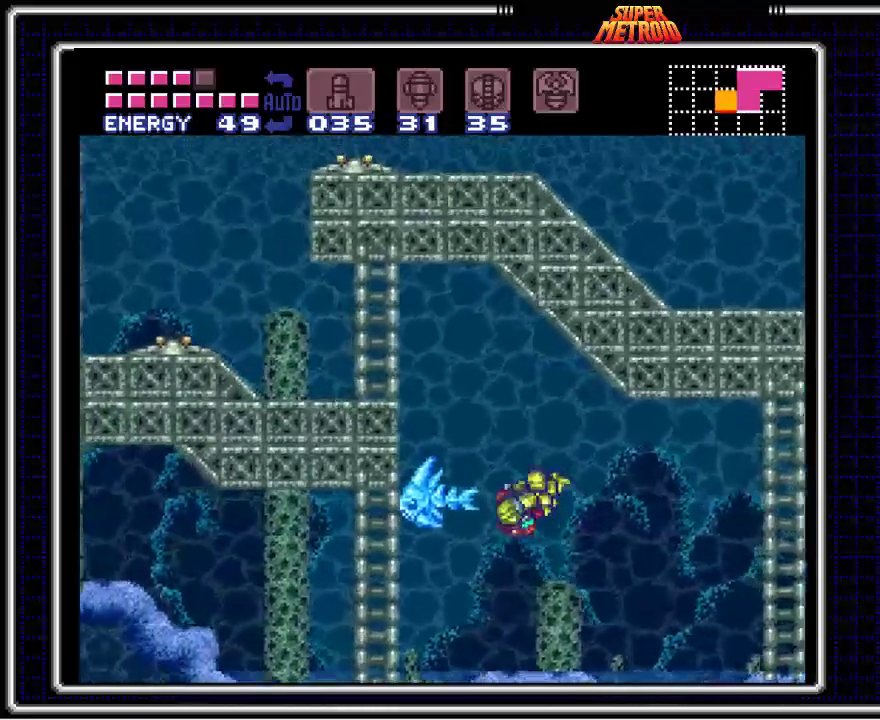
{"buttons": ["A", "B", "DPAD_LEFT"], "events": []}
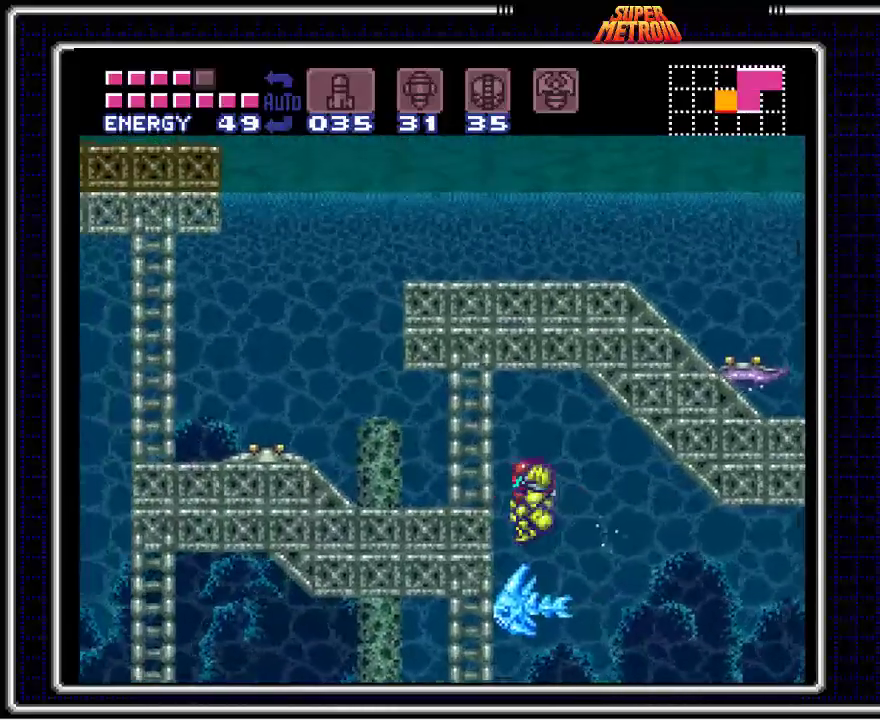
{"buttons": ["B", "X", "DPAD_LEFT"], "events": [[350, "A", "up"], [417, "X", "down"]]}
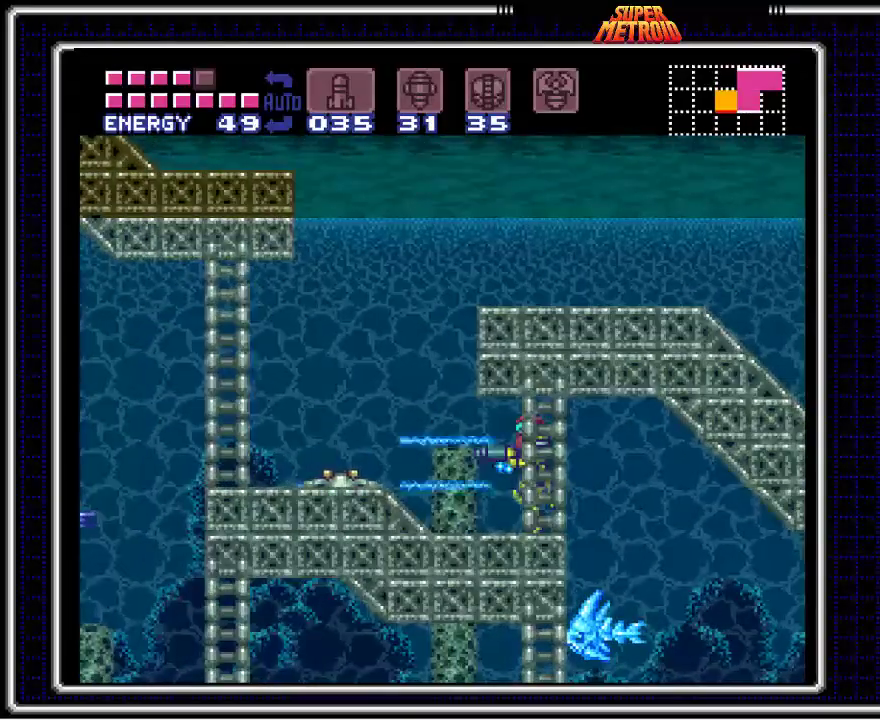
{"buttons": ["A", "B", "DPAD_LEFT"], "events": [[67, "X", "up"], [167, "X", "down"], [267, "X", "up"], [433, "A", "down"]]}
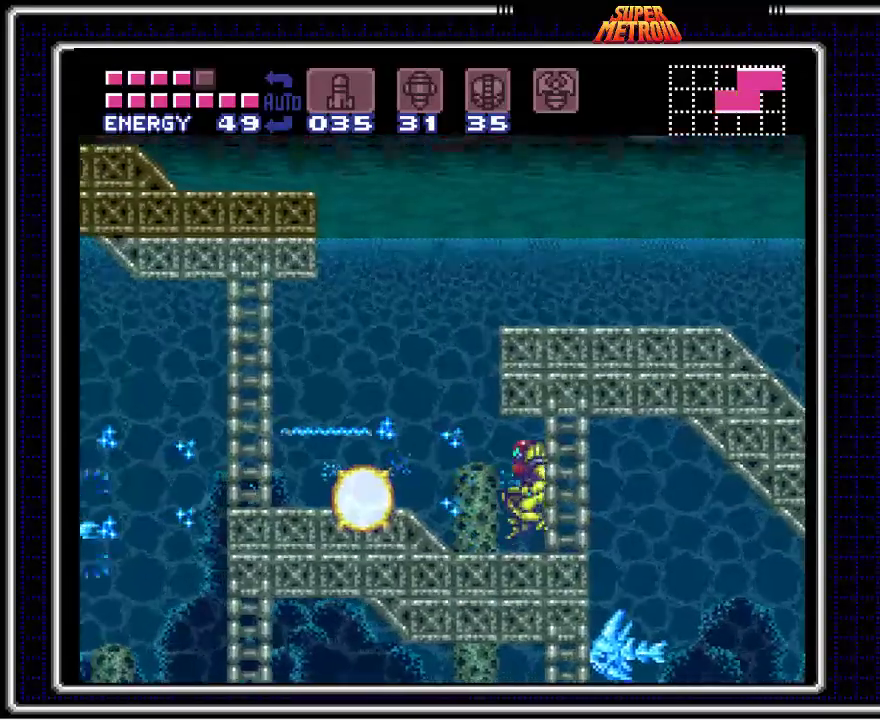
{"buttons": ["B", "DPAD_LEFT"], "events": [[250, "A", "up"]]}
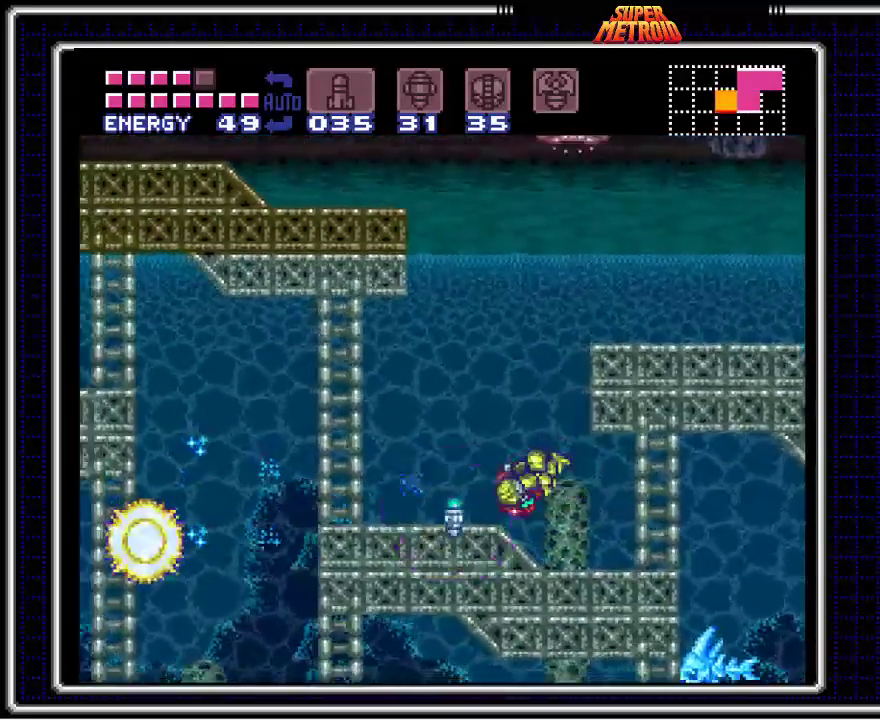
{"buttons": [], "events": [[183, "DPAD_LEFT", "up"], [300, "B", "up"], [300, "DPAD_RIGHT", "down"], [467, "DPAD_RIGHT", "up"]]}
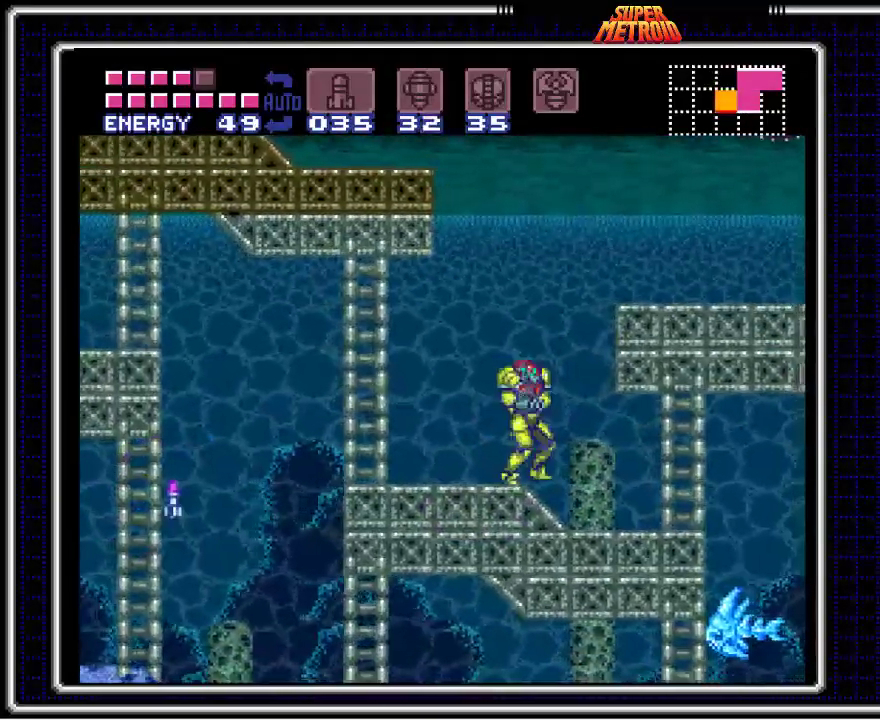
{"buttons": ["A"], "events": [[117, "X", "down"], [250, "X", "up"], [433, "A", "down"]]}
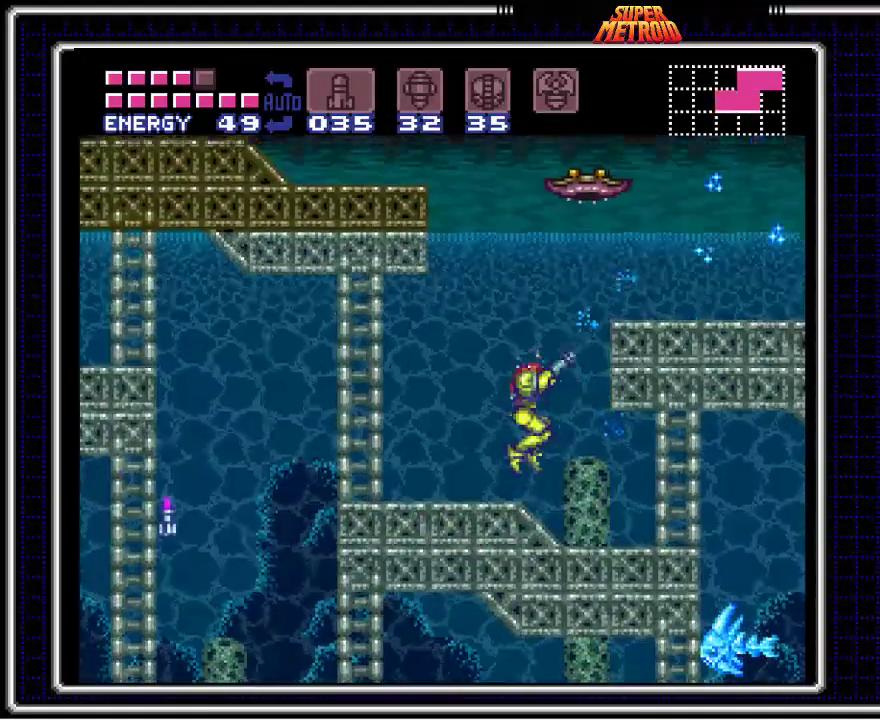
{"buttons": [], "events": [[167, "X", "down"], [217, "A", "up"], [283, "X", "up"], [383, "X", "down"], [483, "X", "up"]]}
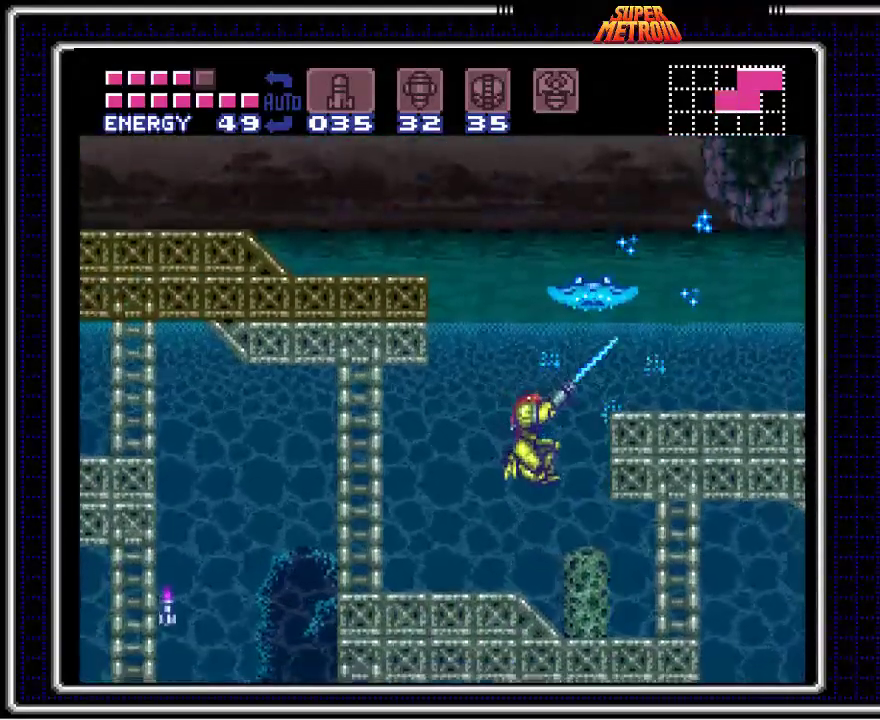
{"buttons": [], "events": [[50, "X", "down"], [133, "X", "up"]]}
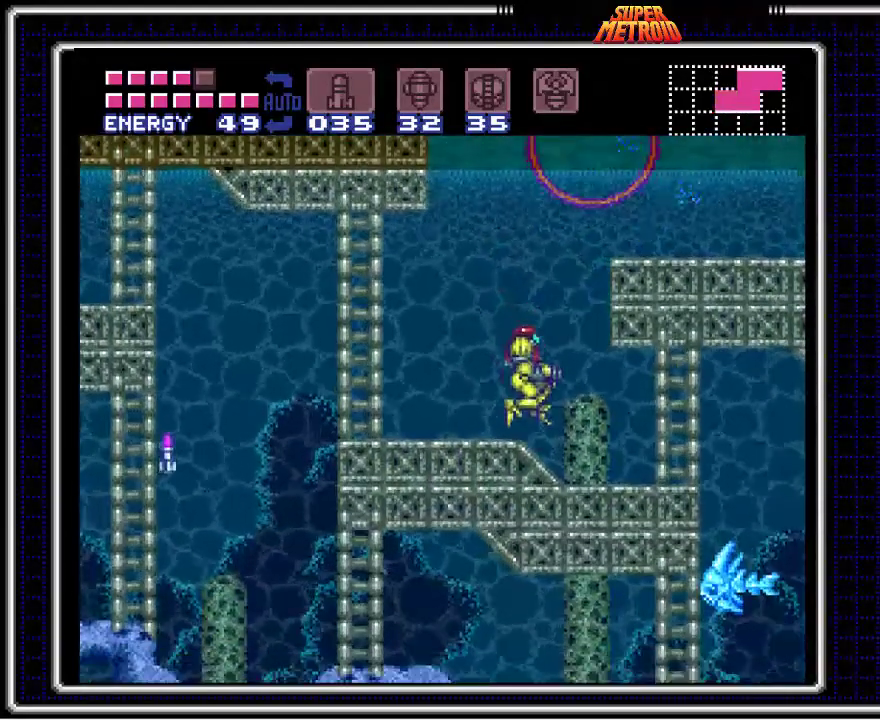
{"buttons": ["A"], "events": [[317, "DPAD_DOWN", "down"], [400, "DPAD_DOWN", "up"], [467, "A", "down"]]}
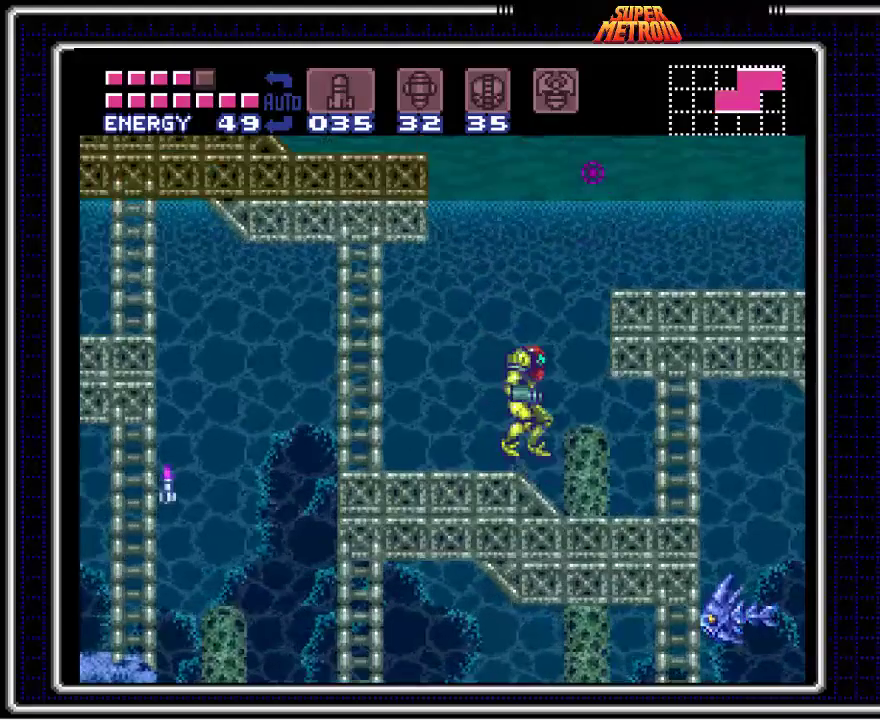
{"buttons": ["A", "DPAD_RIGHT"], "events": [[83, "DPAD_RIGHT", "down"]]}
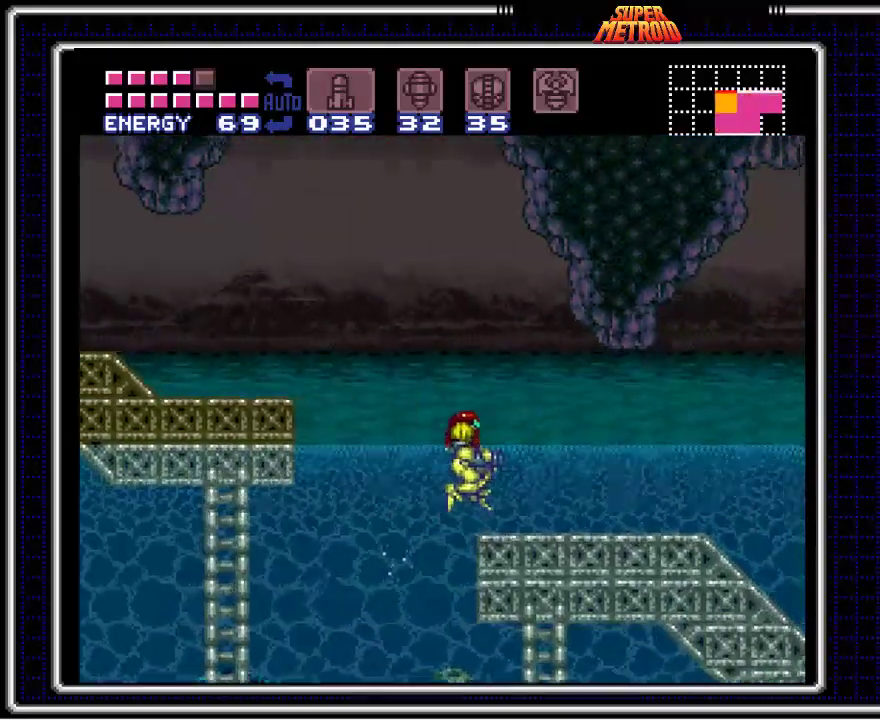
{"buttons": ["B"], "events": [[167, "A", "up"], [233, "B", "down"], [267, "DPAD_RIGHT", "up"], [350, "DPAD_LEFT", "down"], [483, "DPAD_LEFT", "up"]]}
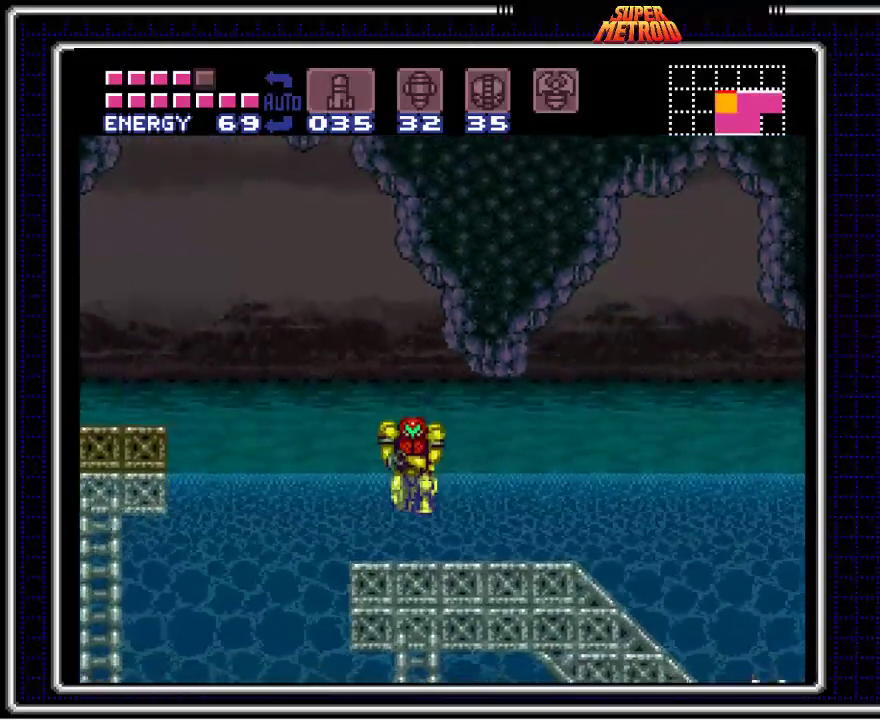
{"buttons": ["B", "DPAD_LEFT"], "events": [[233, "DPAD_LEFT", "down"]]}
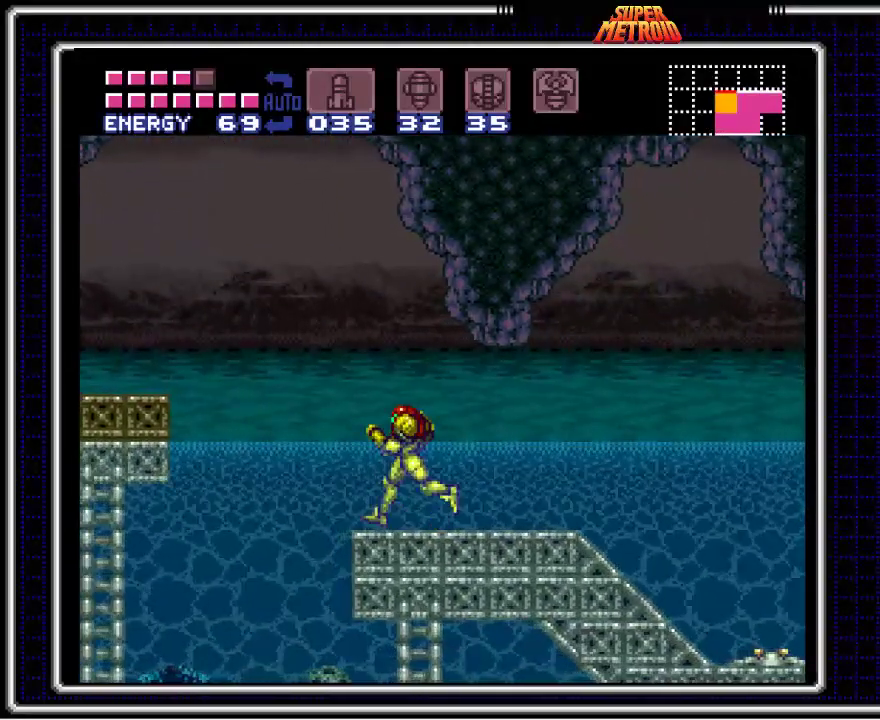
{"buttons": ["A", "B", "DPAD_LEFT"], "events": [[83, "A", "down"]]}
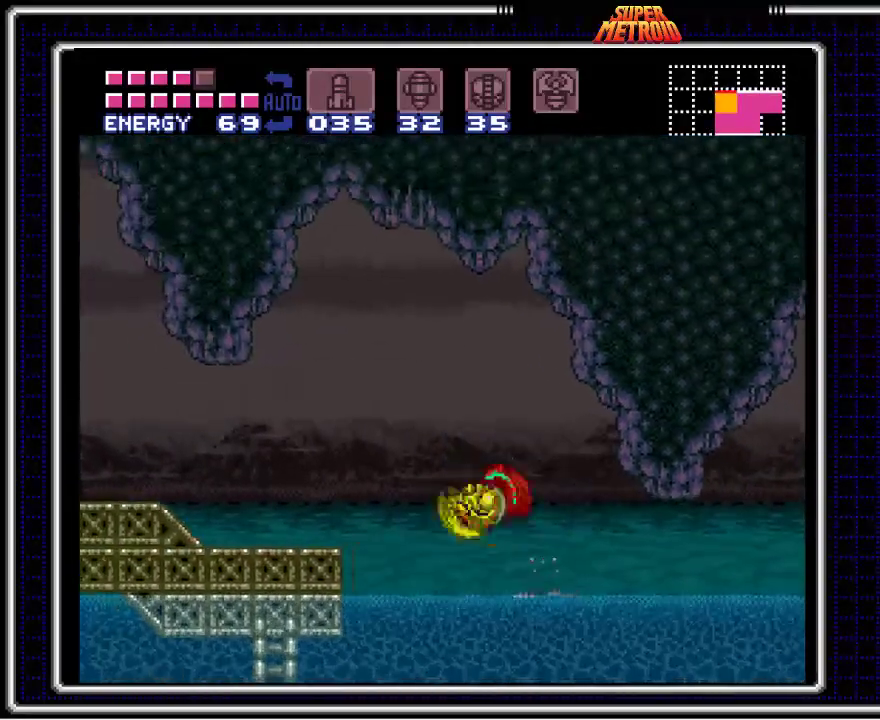
{"buttons": ["A", "B", "DPAD_LEFT"], "events": [[67, "A", "up"], [417, "A", "down"]]}
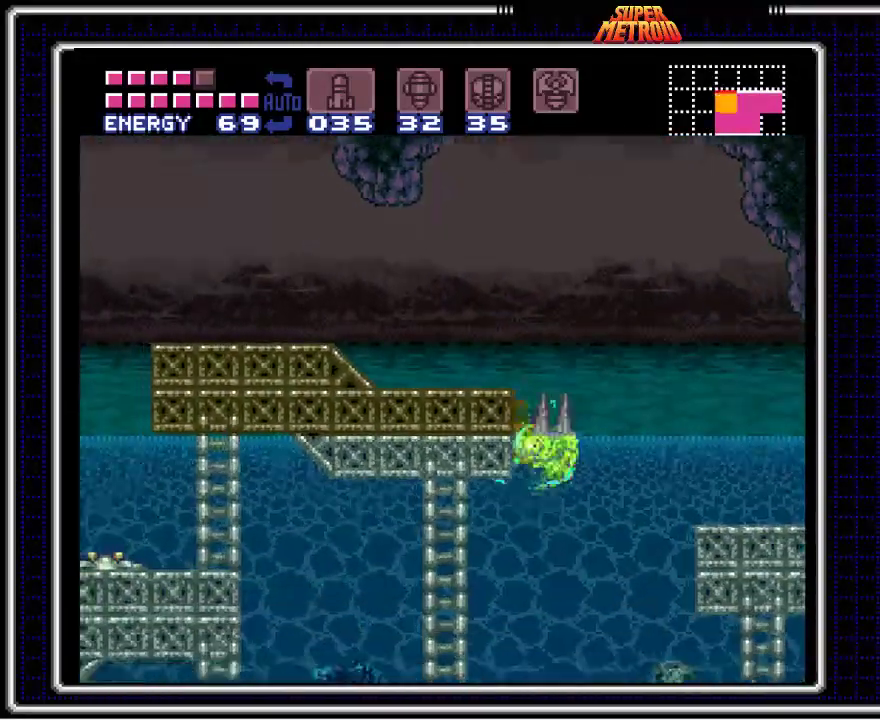
{"buttons": ["A", "B", "DPAD_RIGHT"], "events": [[217, "A", "up"], [300, "A", "down"], [300, "DPAD_LEFT", "up"], [350, "DPAD_RIGHT", "down"]]}
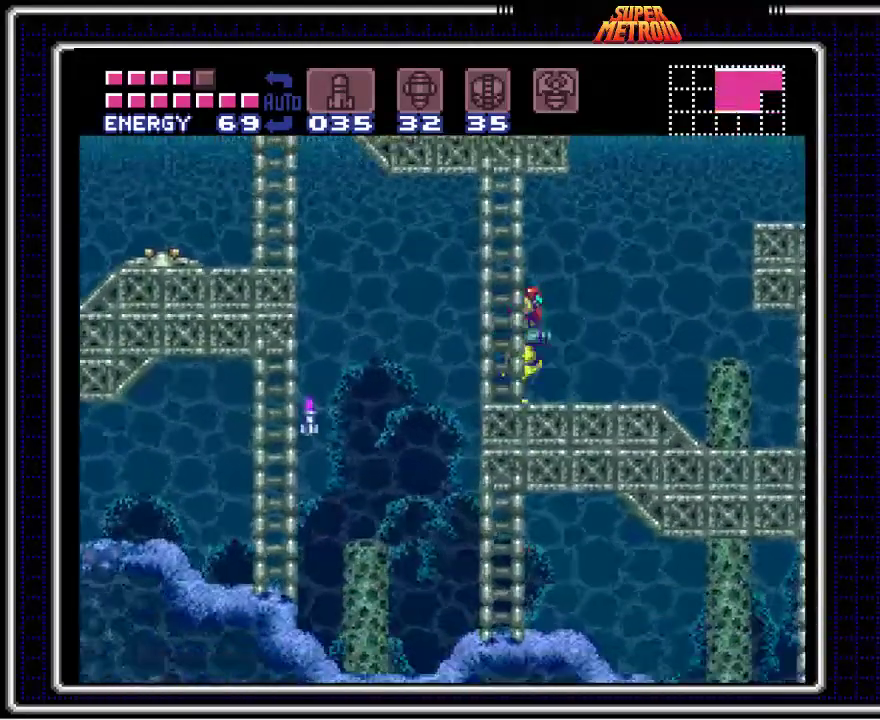
{"buttons": ["B", "DPAD_RIGHT"], "events": [[50, "A", "up"]]}
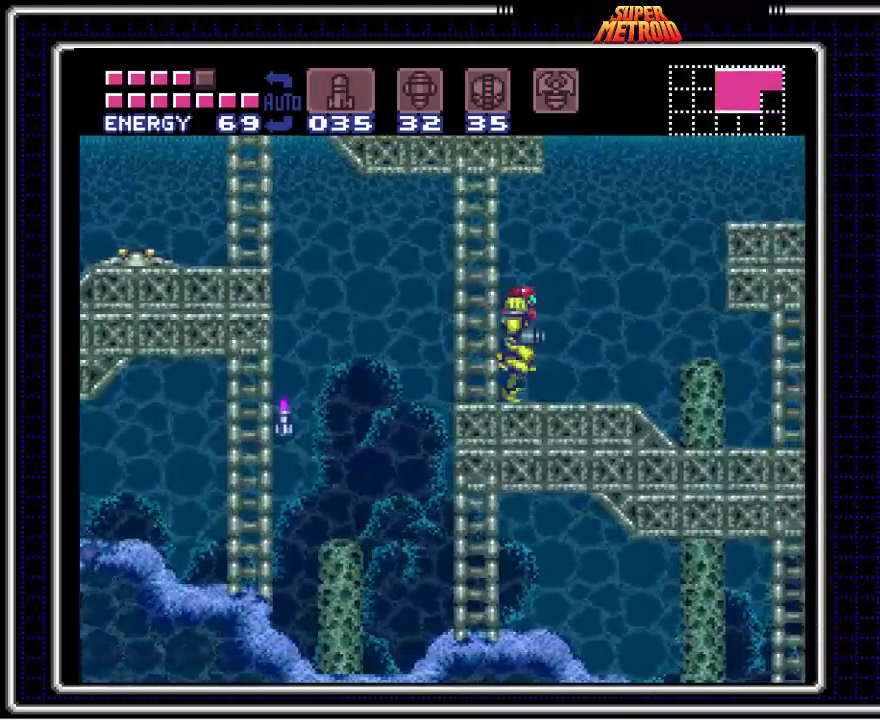
{"buttons": ["A", "B", "DPAD_RIGHT"], "events": [[183, "A", "down"]]}
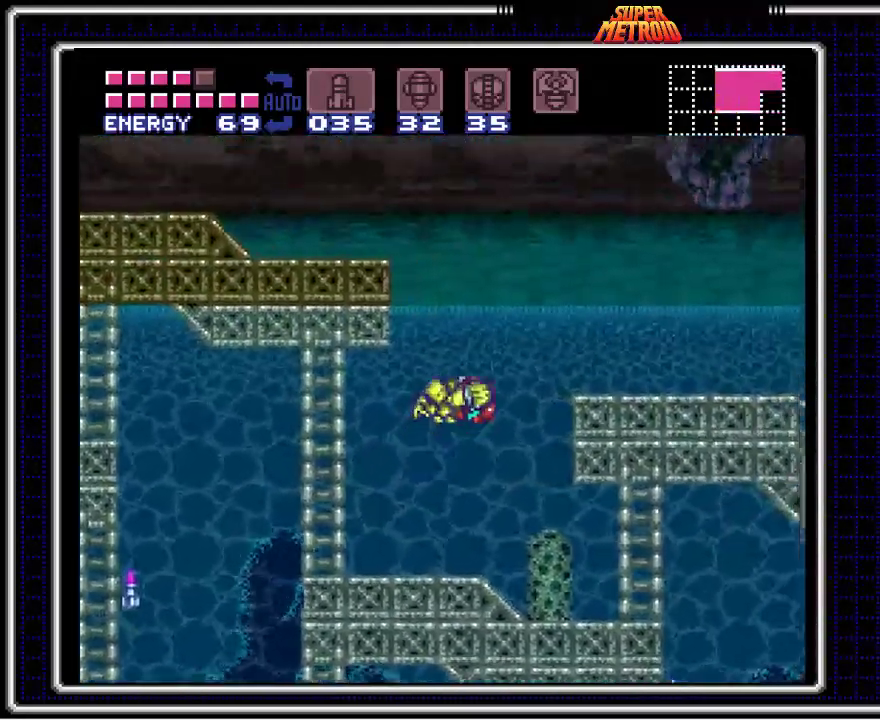
{"buttons": ["B"], "events": [[317, "A", "up"], [500, "DPAD_RIGHT", "up"]]}
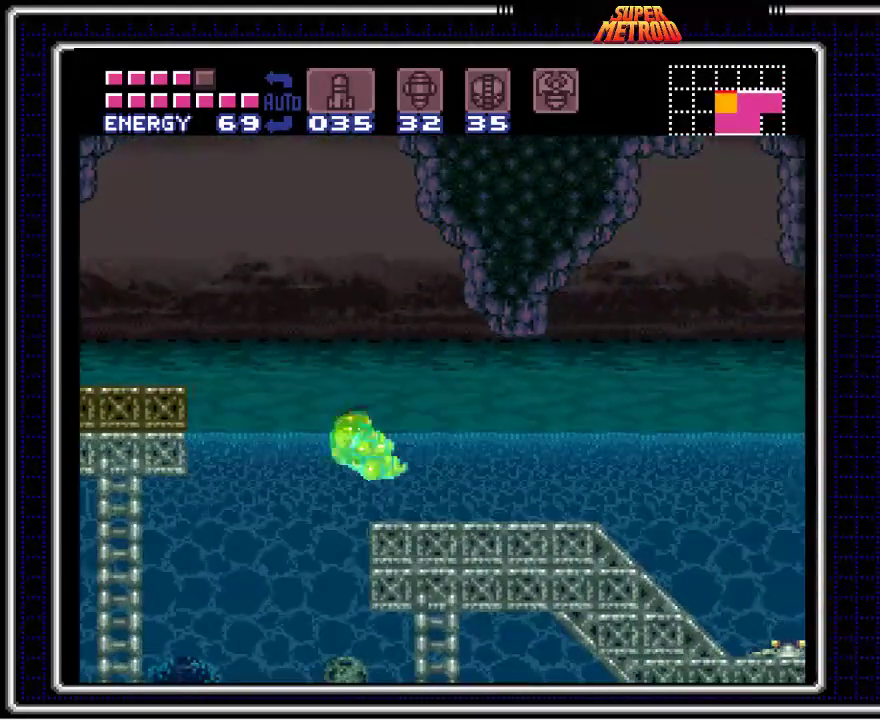
{"buttons": ["B", "DPAD_LEFT"], "events": [[100, "DPAD_LEFT", "down"], [267, "DPAD_LEFT", "up"], [450, "DPAD_LEFT", "down"]]}
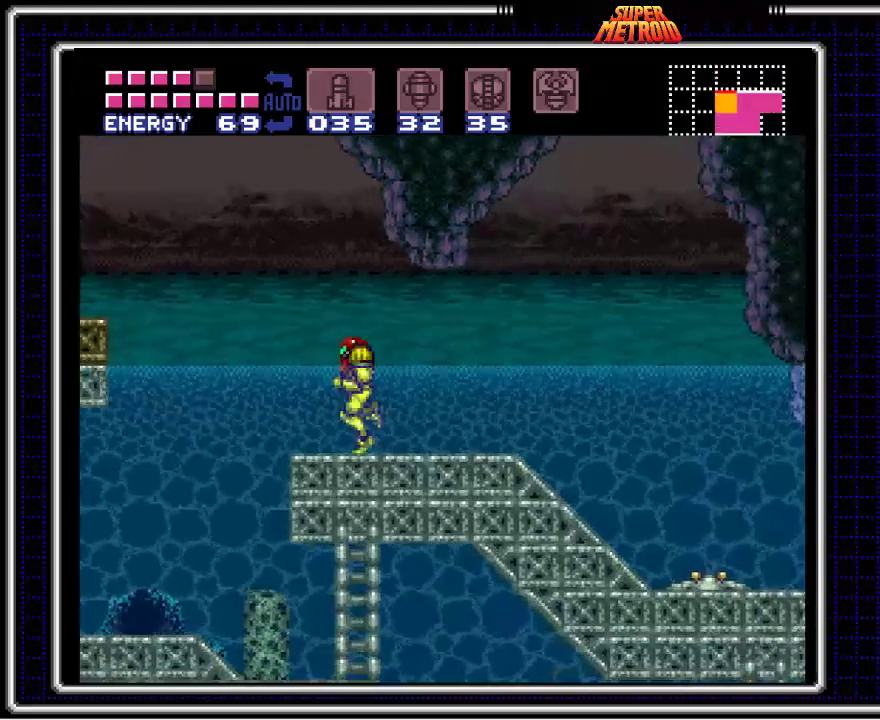
{"buttons": ["B", "DPAD_LEFT"], "events": []}
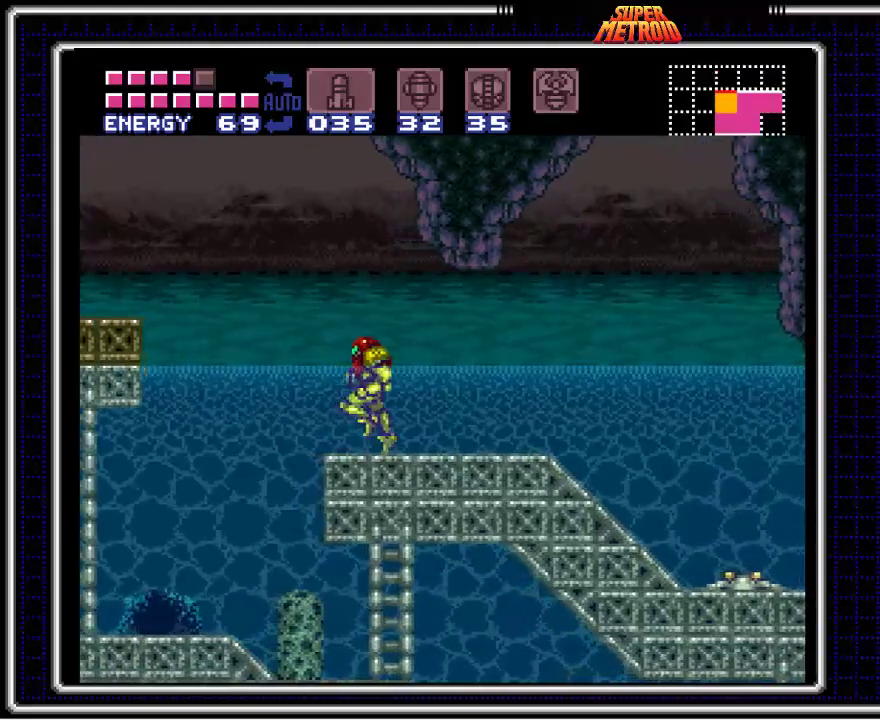
{"buttons": ["A", "B", "DPAD_LEFT"], "events": [[333, "A", "down"]]}
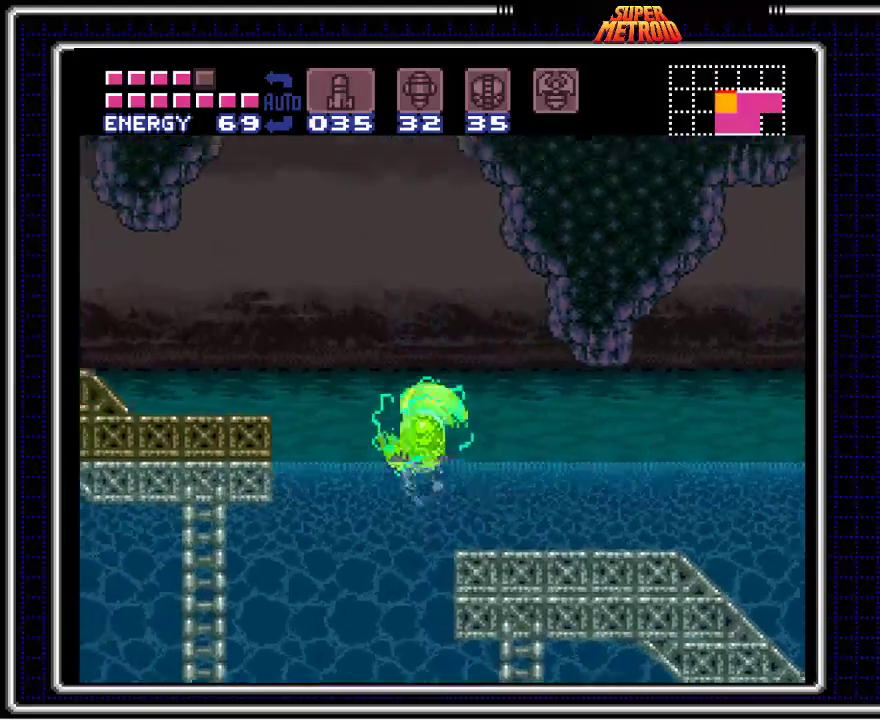
{"buttons": ["A", "B", "DPAD_LEFT"], "events": []}
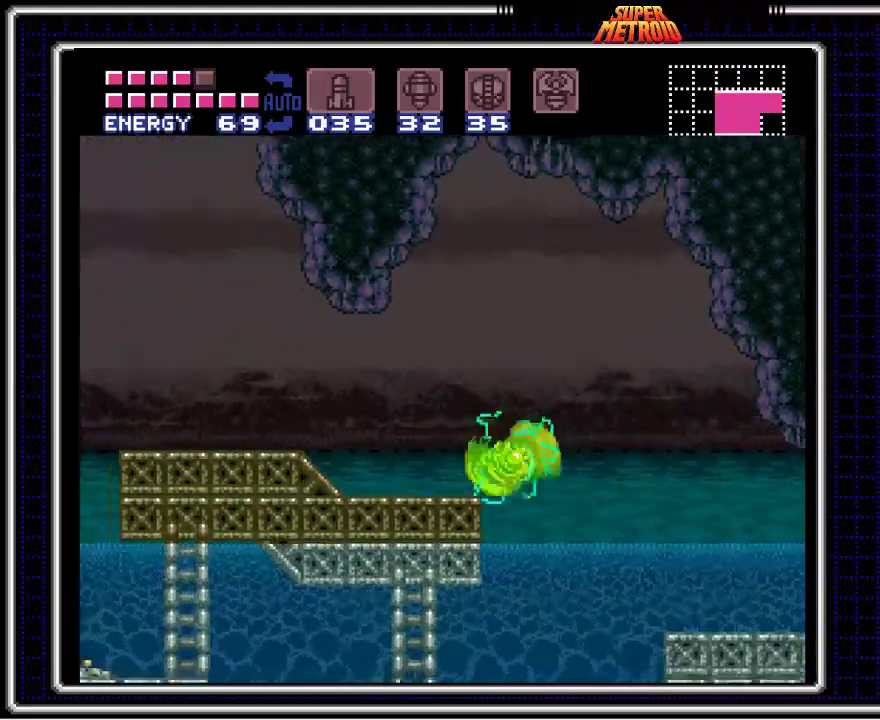
{"buttons": ["A", "B", "DPAD_LEFT"], "events": [[117, "A", "up"], [133, "DPAD_LEFT", "up"], [167, "DPAD_RIGHT", "down"], [200, "A", "down"], [267, "DPAD_RIGHT", "up"], [333, "DPAD_LEFT", "down"]]}
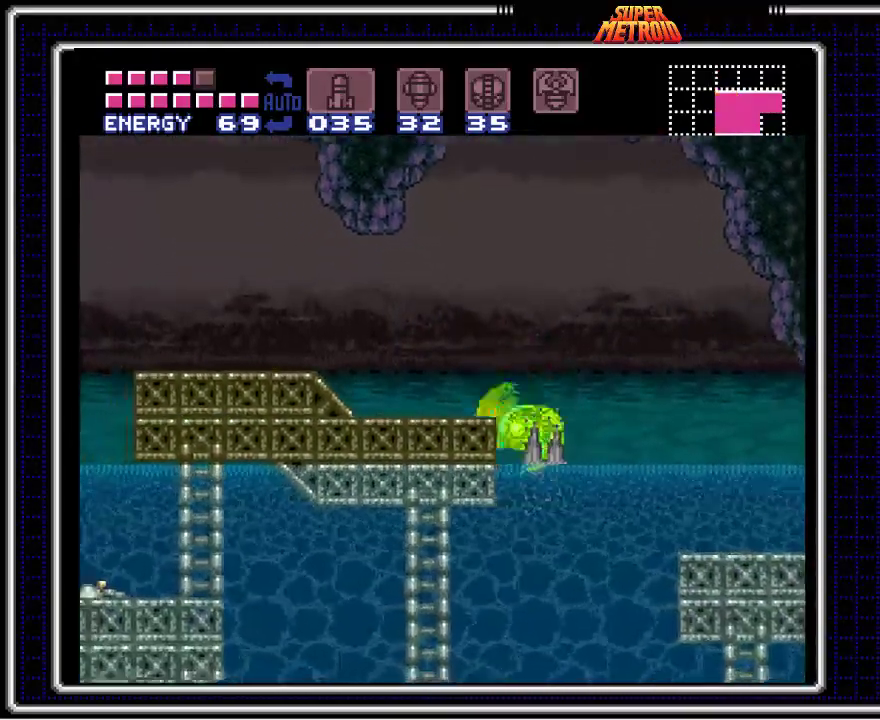
{"buttons": ["A", "B"], "events": [[183, "A", "up"], [217, "DPAD_LEFT", "up"], [233, "DPAD_RIGHT", "down"], [267, "A", "down"], [483, "DPAD_RIGHT", "up"]]}
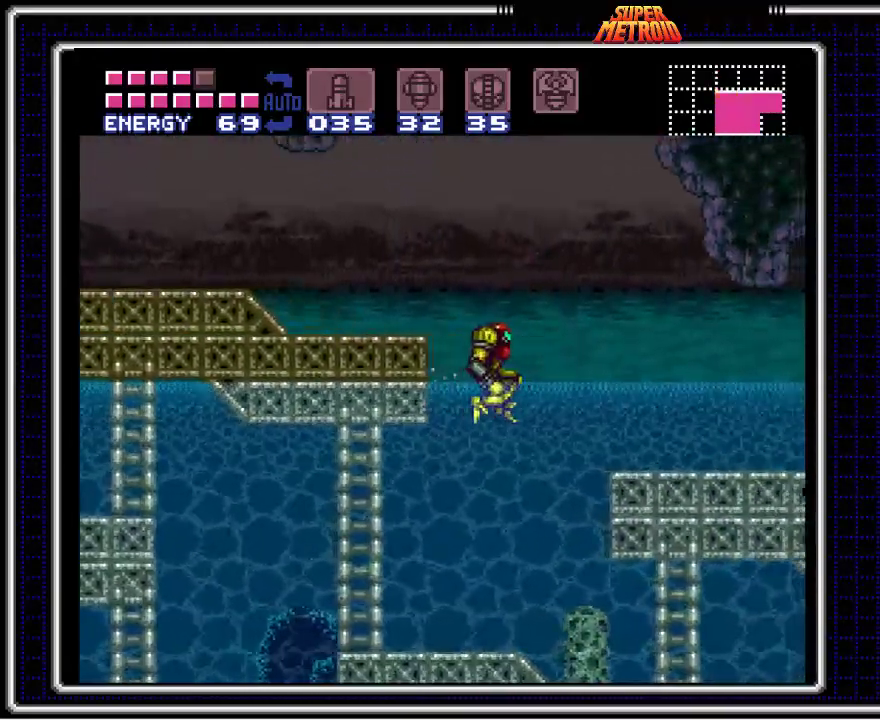
{"buttons": ["A", "B", "DPAD_LEFT"], "events": [[67, "DPAD_LEFT", "down"], [200, "A", "up"], [267, "A", "down"]]}
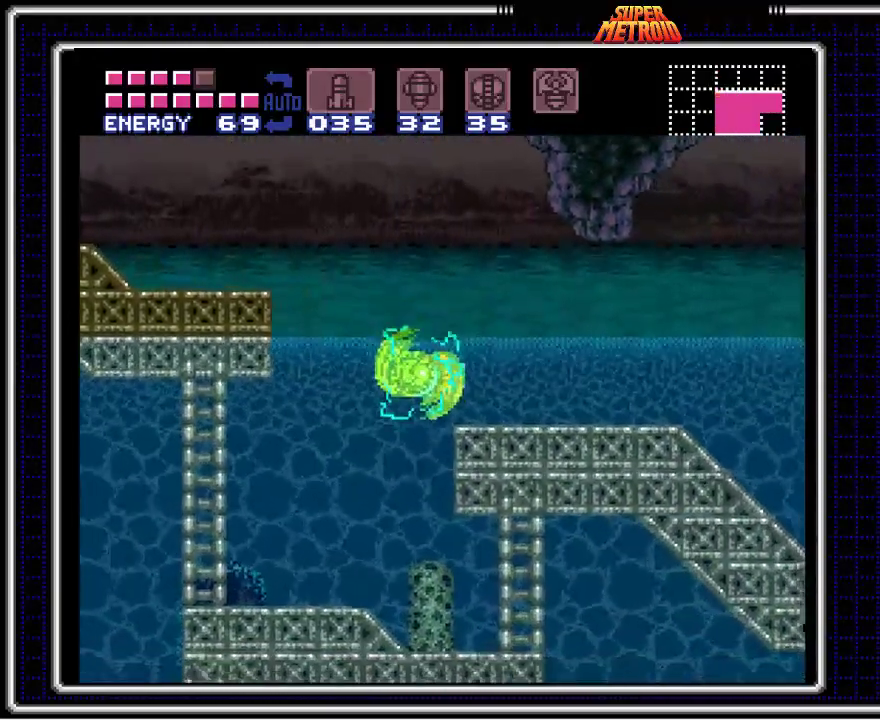
{"buttons": ["B", "DPAD_LEFT"], "events": [[17, "A", "up"], [67, "A", "down"], [400, "DPAD_LEFT", "up"], [433, "A", "up"], [467, "DPAD_LEFT", "down"]]}
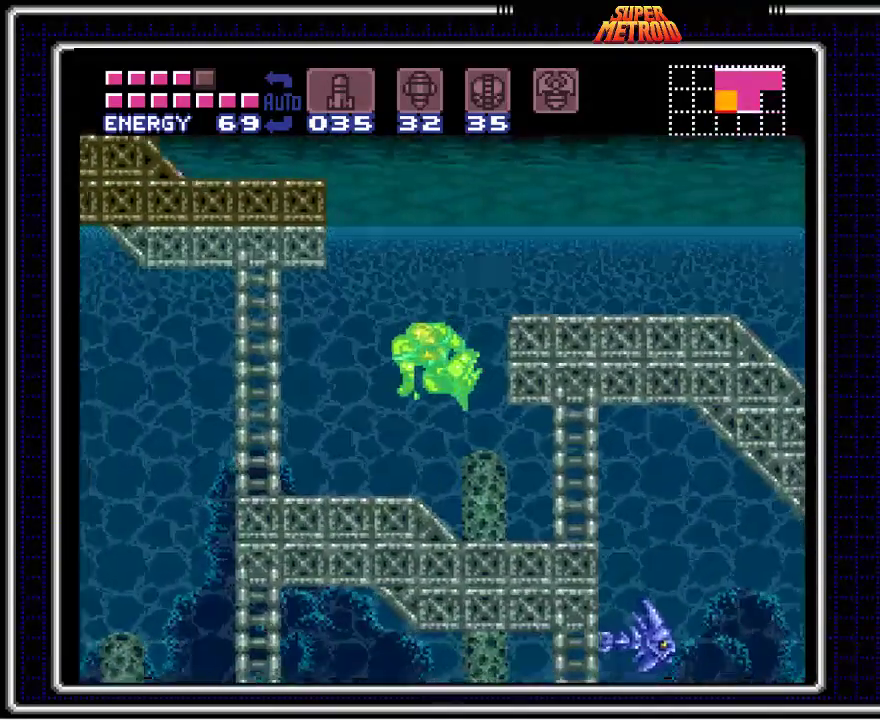
{"buttons": ["A", "B", "DPAD_RIGHT"], "events": [[217, "DPAD_LEFT", "up"], [300, "DPAD_RIGHT", "down"], [500, "A", "down"]]}